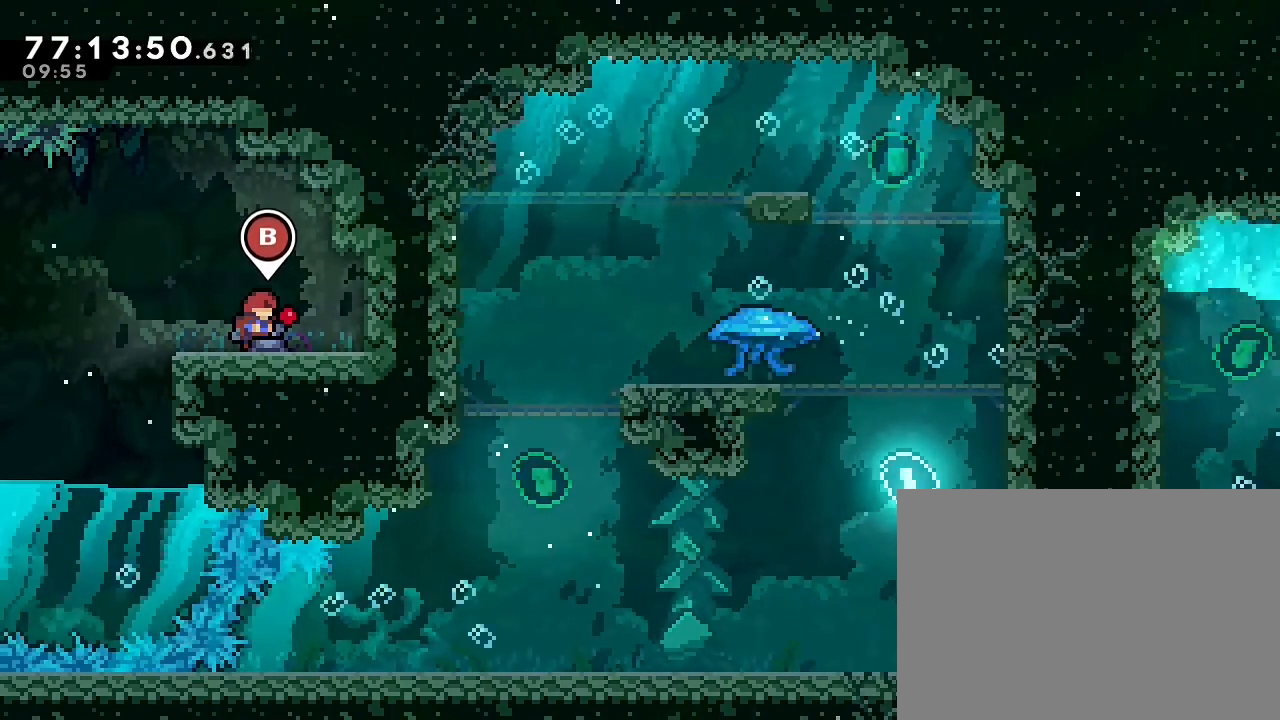
Gameplay with a controller (Nintendo layout); each line is a JSON object with the inputs held at the frame after it (dt_ms = milliseconds from this image to that frame). "events" lists button and stick changes between this image and that frame as [ms after this image, input, new state], when the widget could be followed in between. Not read: DPAD_LEFT DPAD_RIGHT L3 R1 R3.
{"dt_ms": 500, "buttons": [], "left_stick": "center", "right_stick": "center", "events": []}
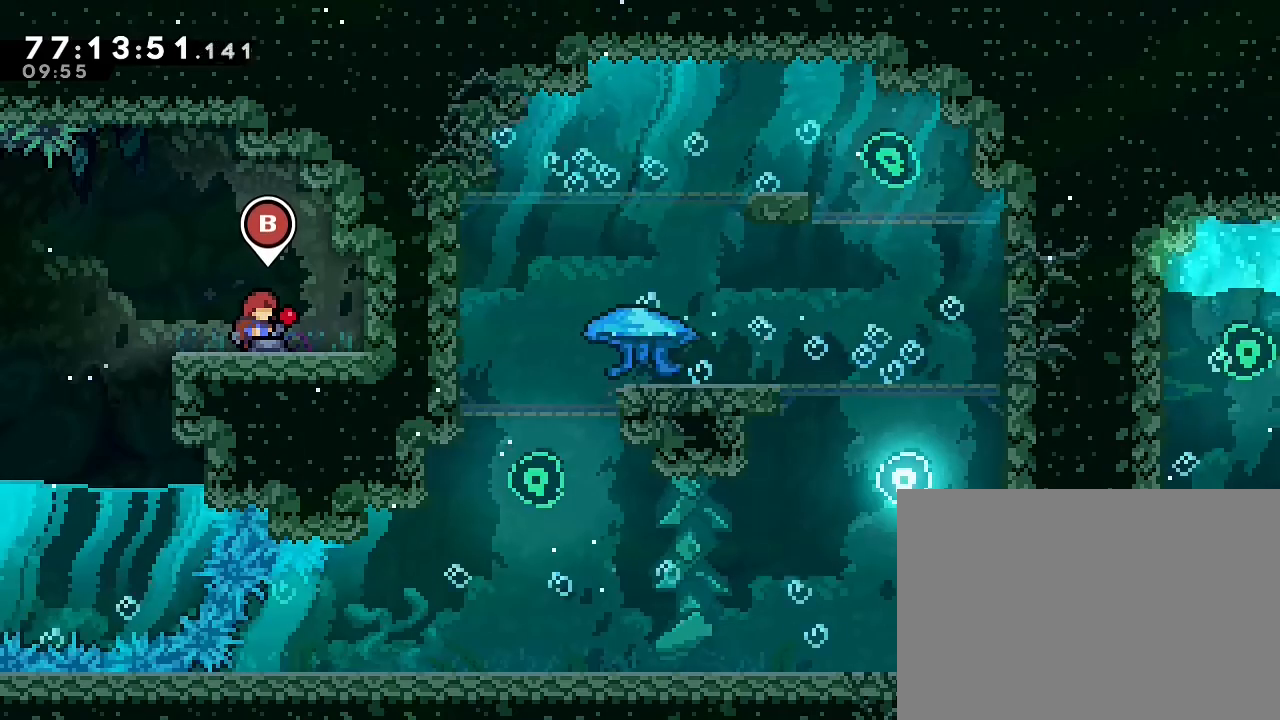
{"dt_ms": 500, "buttons": [], "left_stick": "center", "right_stick": "center", "events": [[300, "B", "down"], [467, "B", "up"]]}
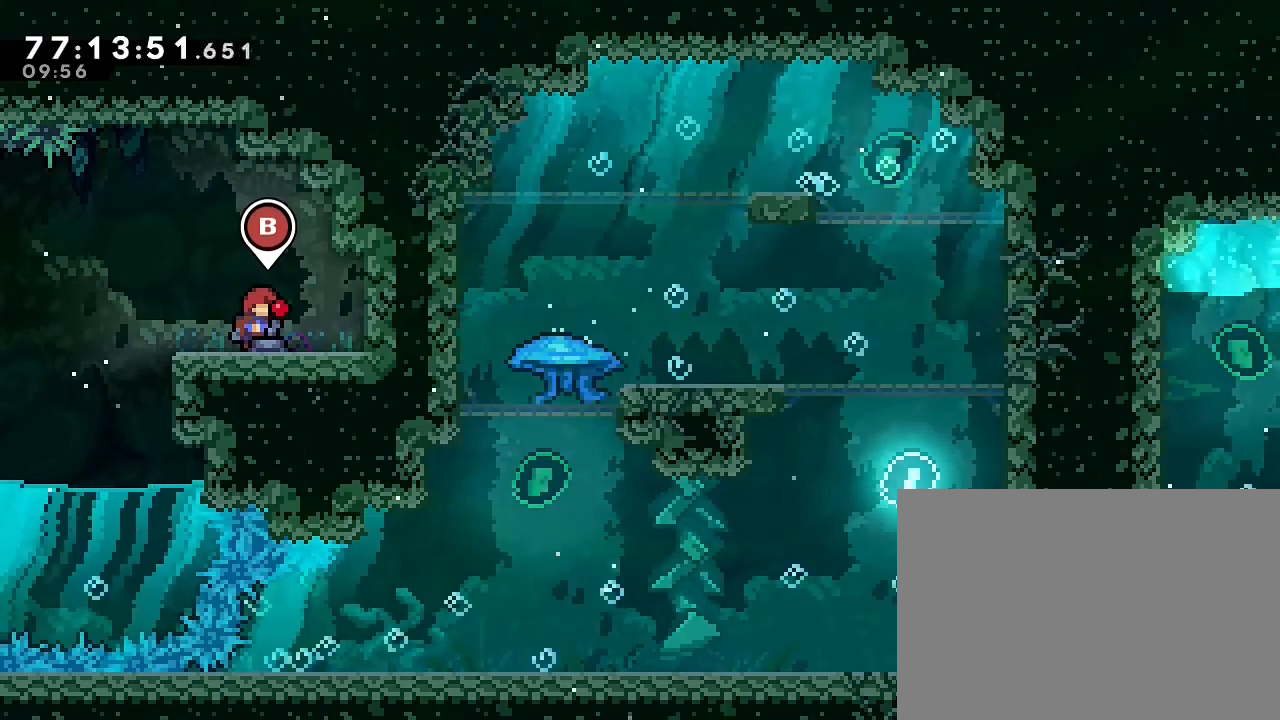
{"dt_ms": 500, "buttons": [], "left_stick": "center", "right_stick": "center", "events": []}
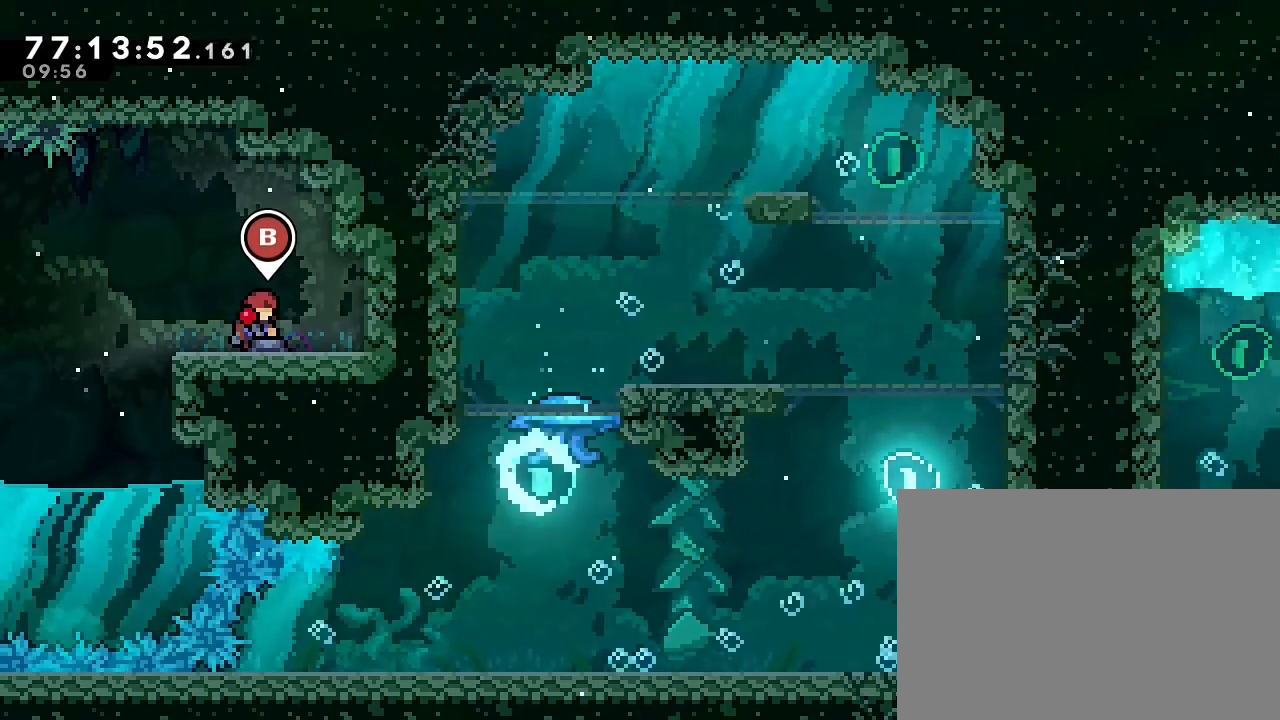
{"dt_ms": 500, "buttons": ["B"], "left_stick": "center", "right_stick": "center", "events": [[433, "B", "down"]]}
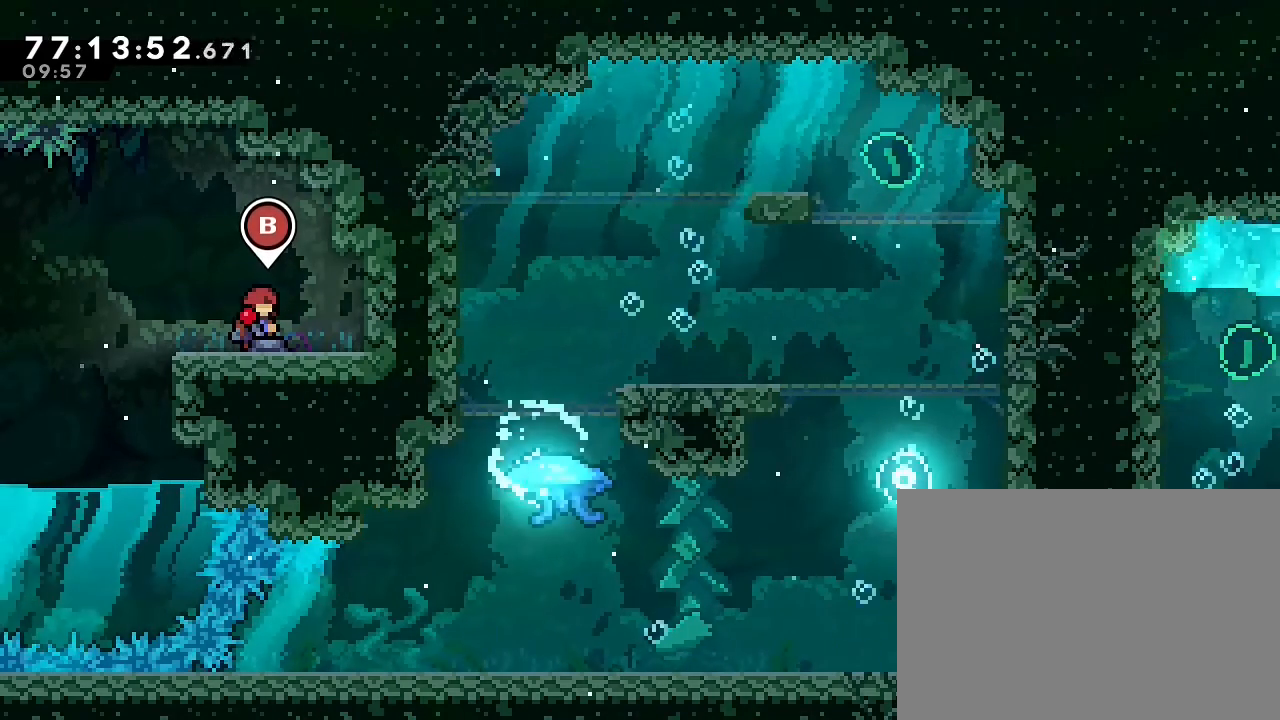
{"dt_ms": 500, "buttons": [], "left_stick": "center", "right_stick": "center", "events": [[133, "B", "up"]]}
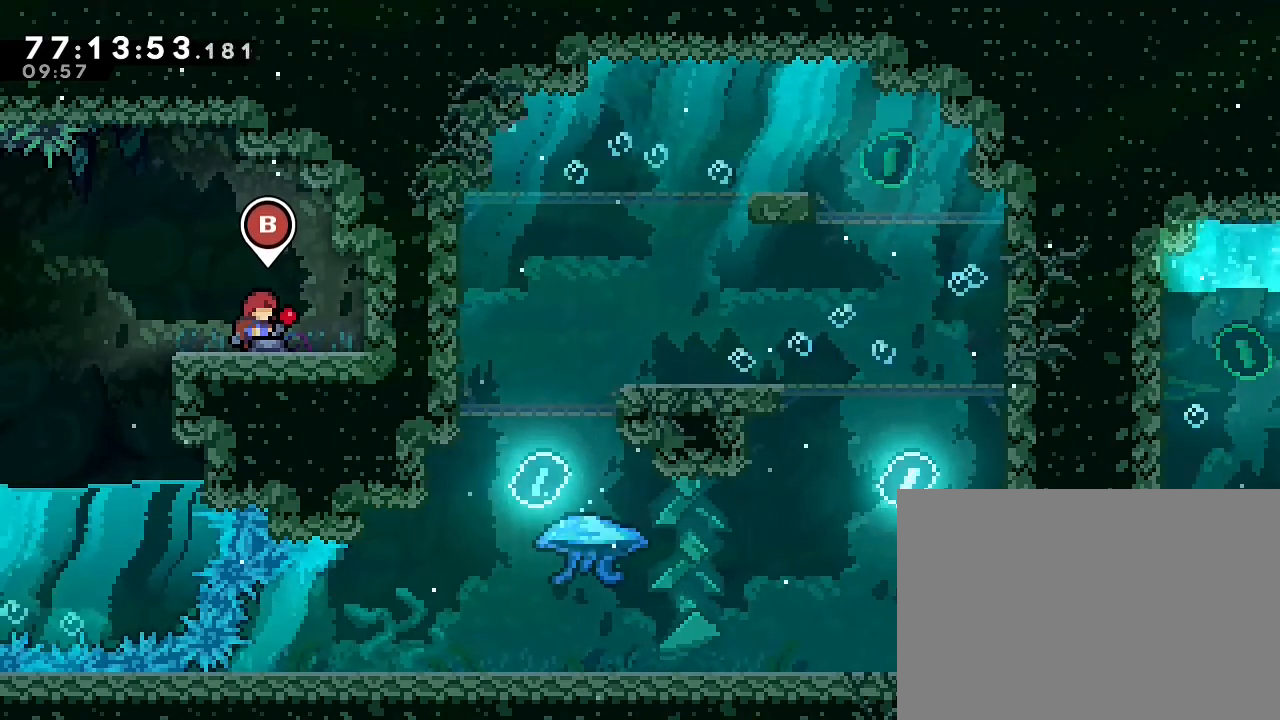
{"dt_ms": 500, "buttons": [], "left_stick": "center", "right_stick": "center", "events": []}
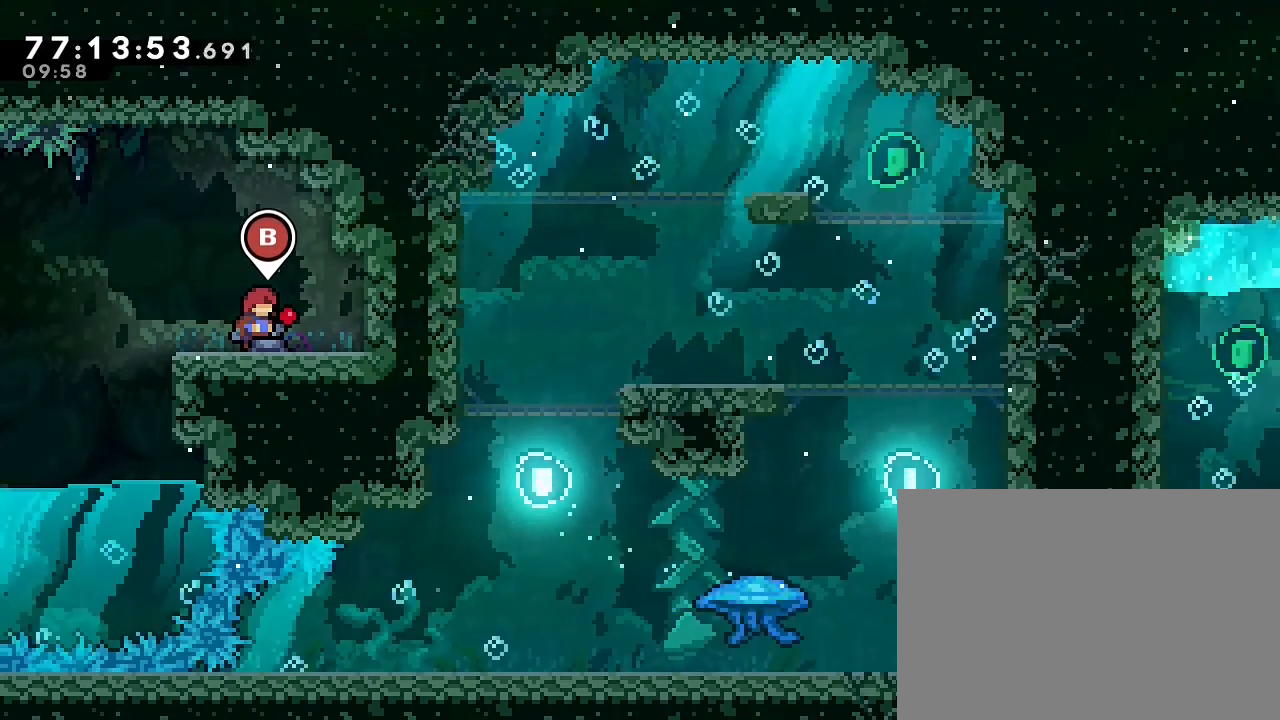
{"dt_ms": 500, "buttons": [], "left_stick": "center", "right_stick": "center", "events": []}
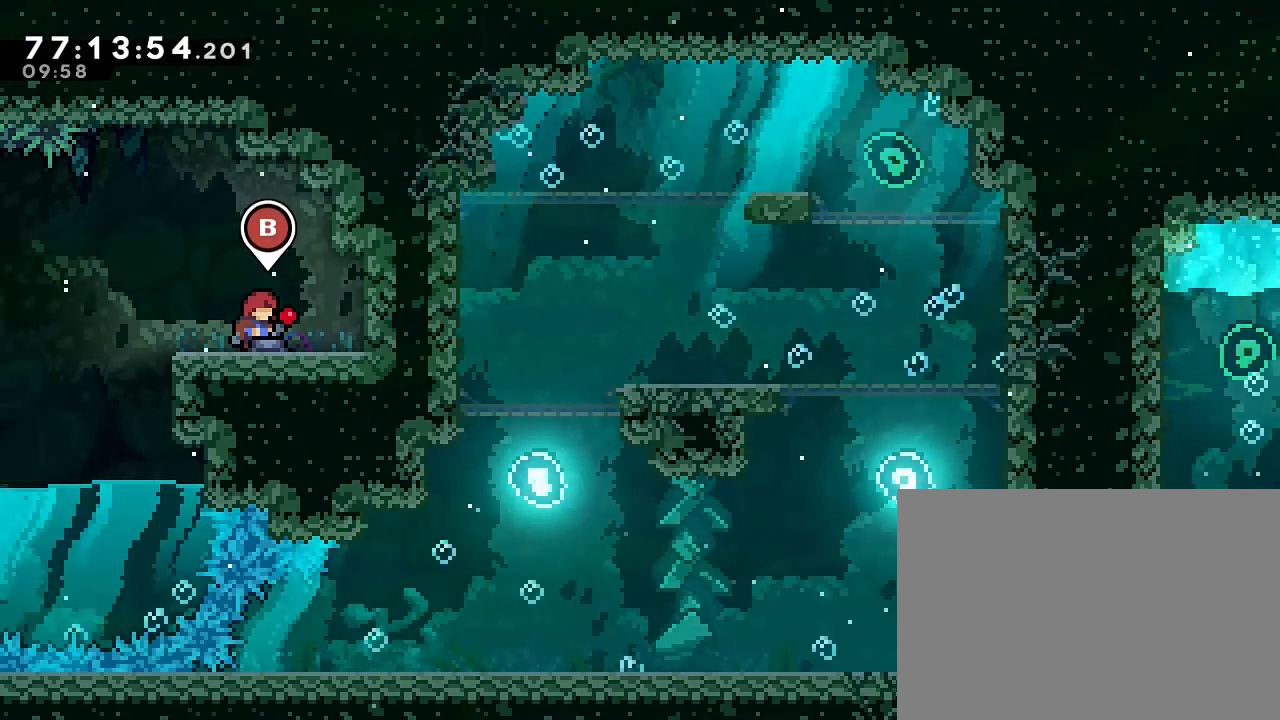
{"dt_ms": 500, "buttons": [], "left_stick": "center", "right_stick": "center", "events": []}
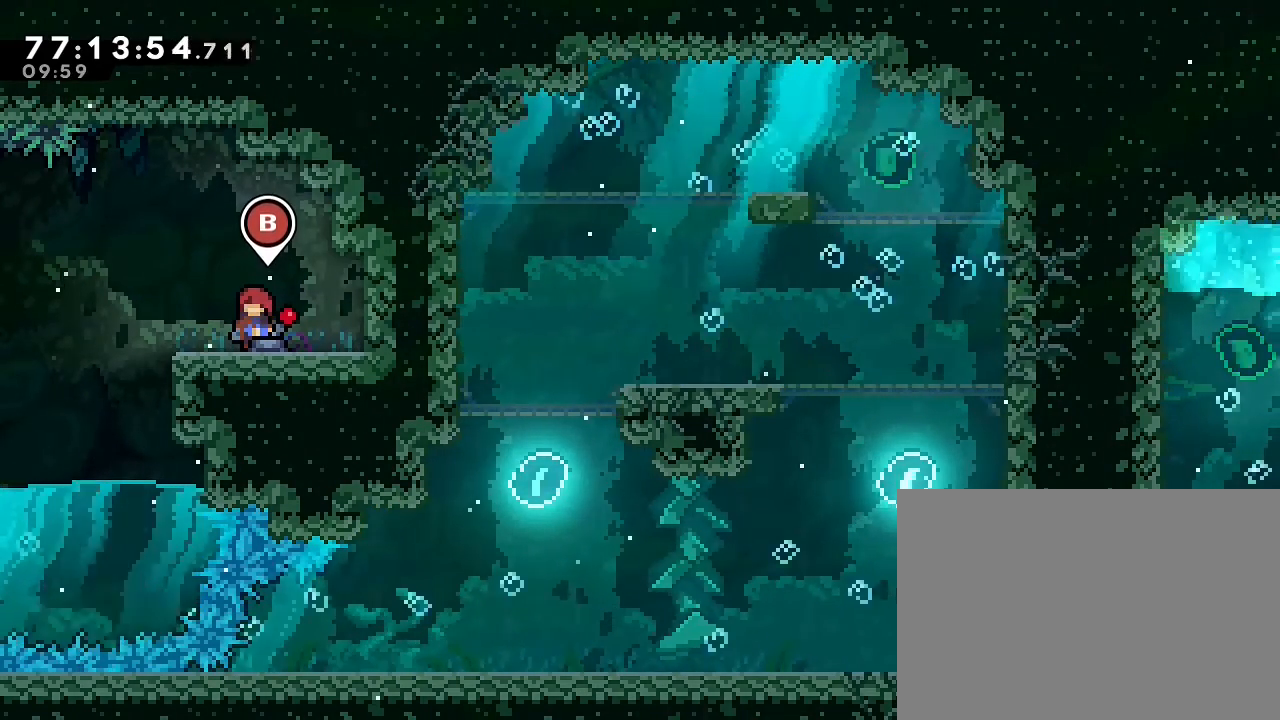
{"dt_ms": 500, "buttons": [], "left_stick": "center", "right_stick": "center", "events": []}
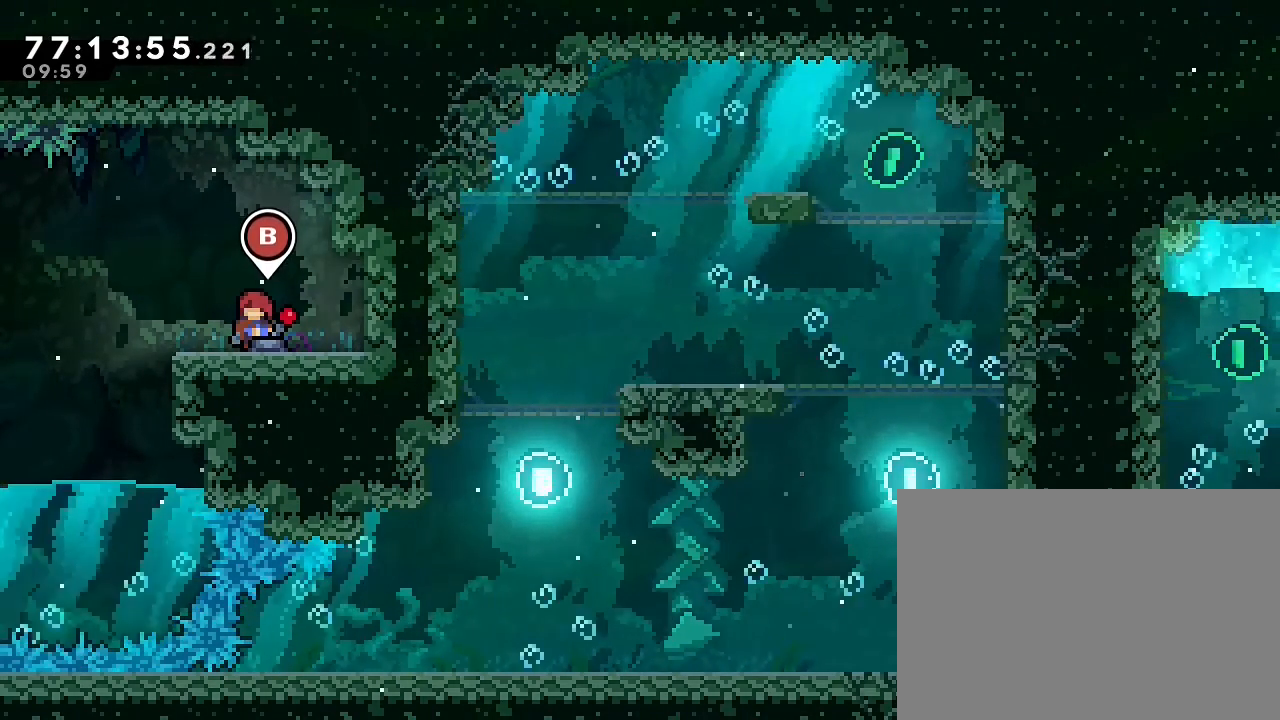
{"dt_ms": 500, "buttons": [], "left_stick": "center", "right_stick": "center", "events": []}
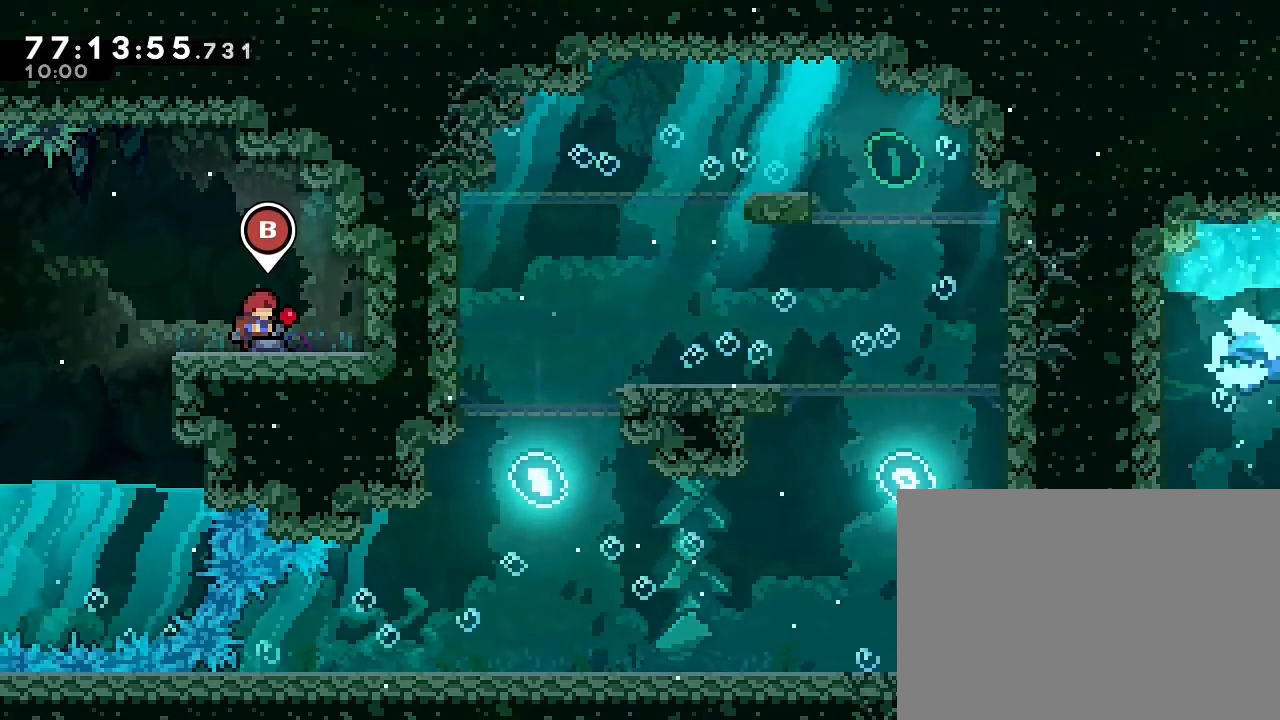
{"dt_ms": 500, "buttons": [], "left_stick": "center", "right_stick": "center", "events": []}
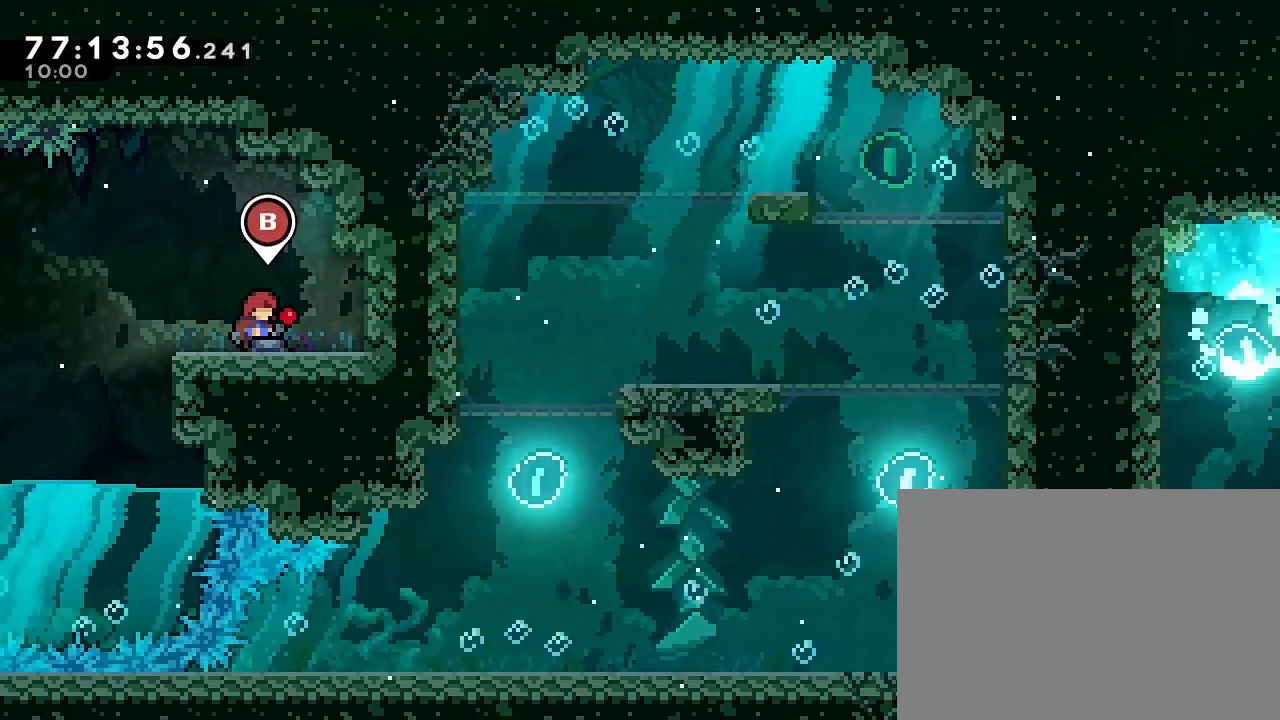
{"dt_ms": 500, "buttons": [], "left_stick": "center", "right_stick": "center", "events": []}
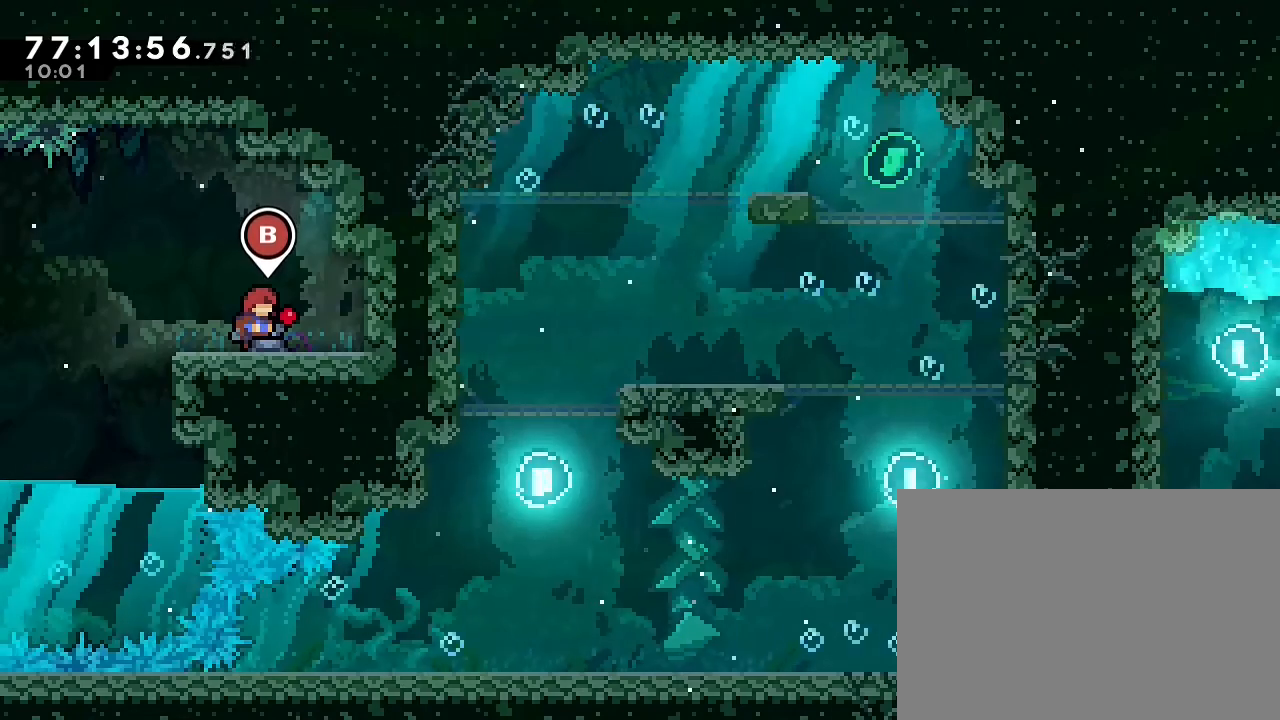
{"dt_ms": 1000, "buttons": [], "left_stick": "center", "right_stick": "center", "events": [[533, "left_stick", "left"], [700, "left_stick", "center"]]}
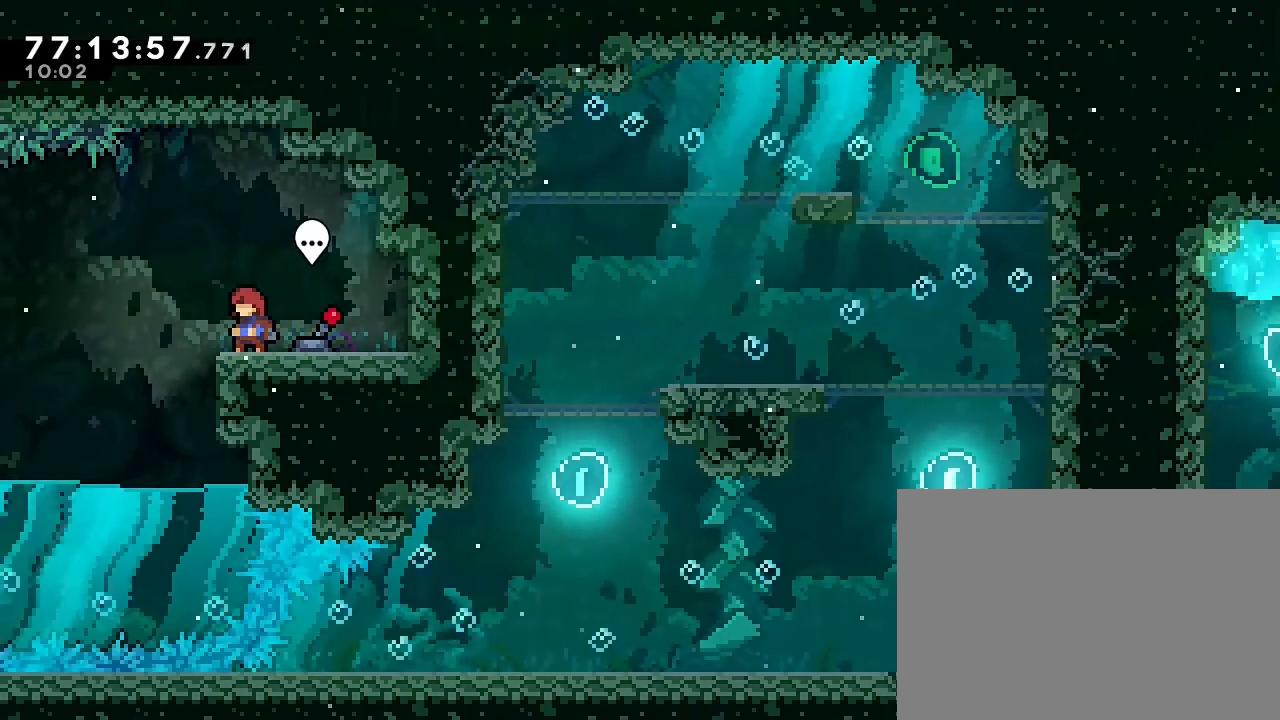
{"dt_ms": 500, "buttons": [], "left_stick": "center", "right_stick": "center", "events": []}
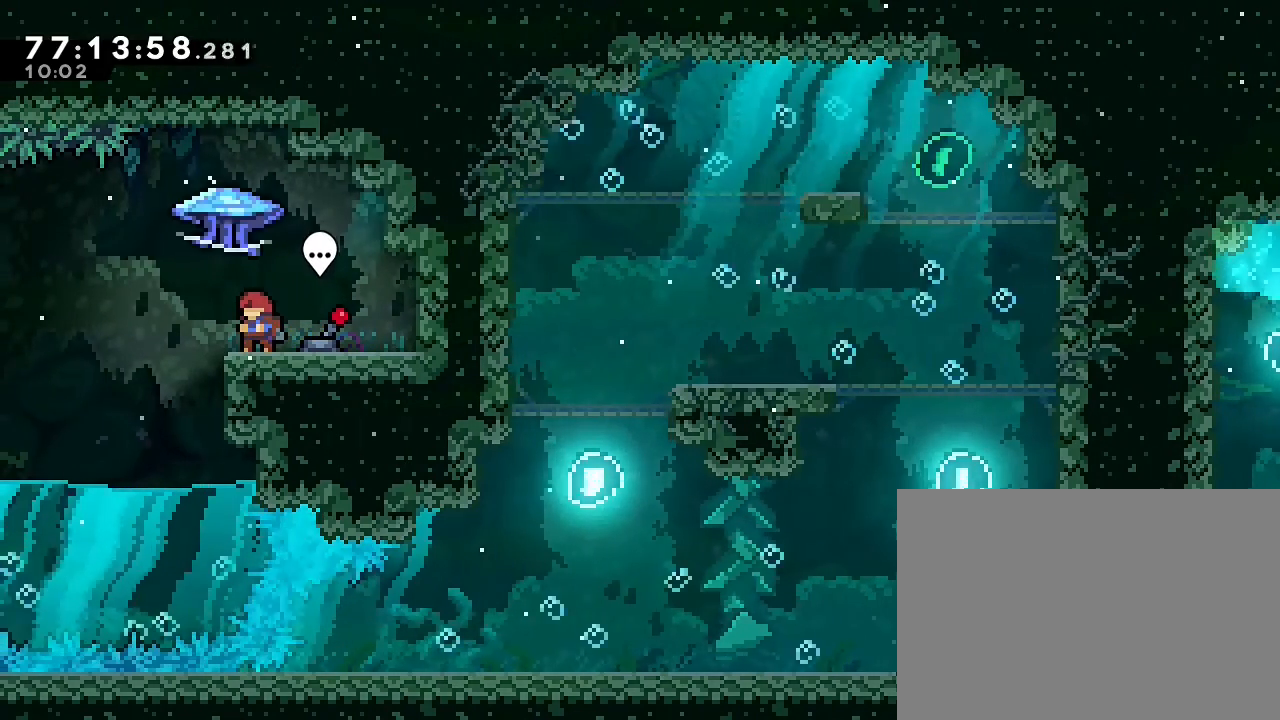
{"dt_ms": 500, "buttons": ["A"], "left_stick": "center", "right_stick": "center", "events": [[500, "A", "down"]]}
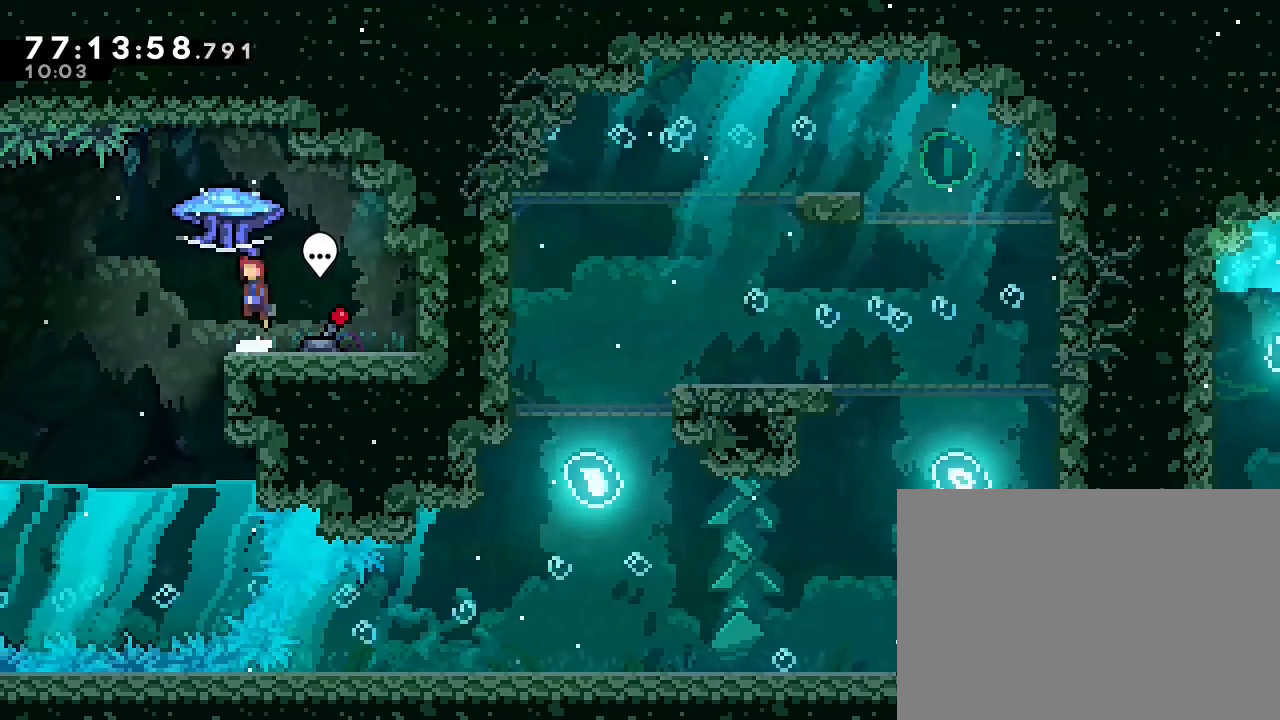
{"dt_ms": 500, "buttons": [], "left_stick": "center", "right_stick": "center", "events": [[167, "A", "up"], [167, "left_stick", "left"], [267, "left_stick", "center"]]}
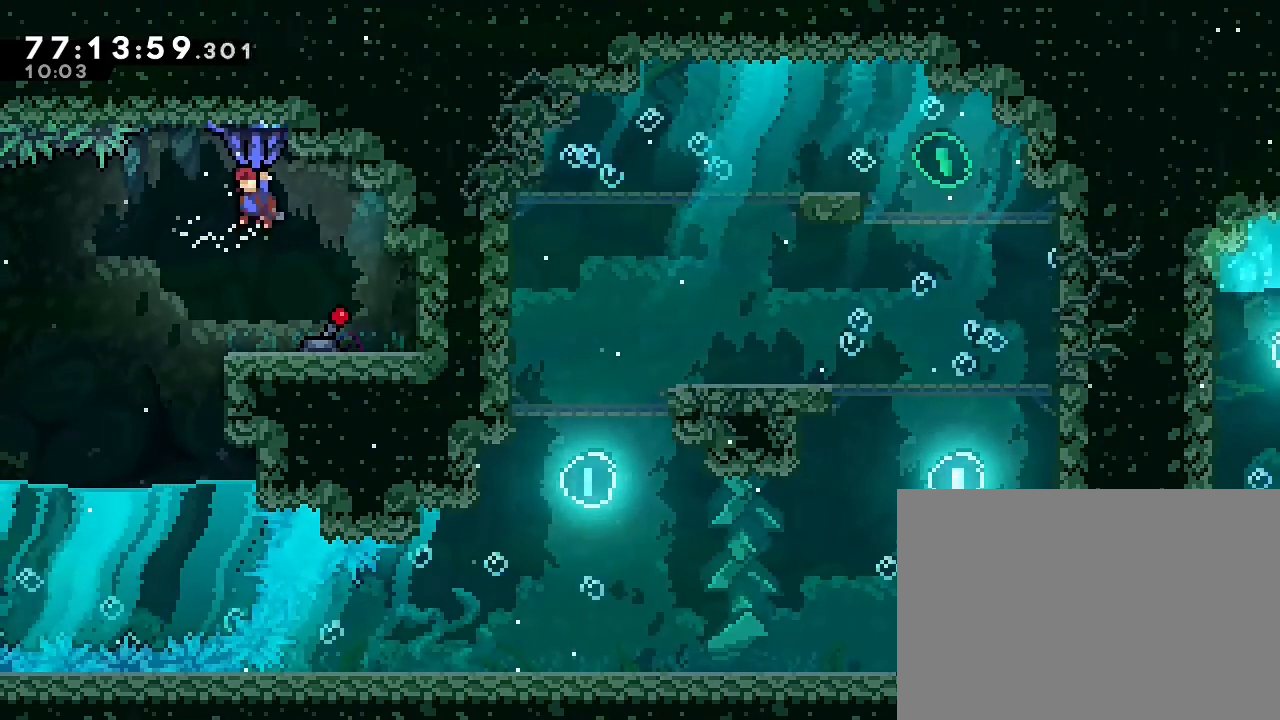
{"dt_ms": 500, "buttons": [], "left_stick": "center", "right_stick": "center", "events": []}
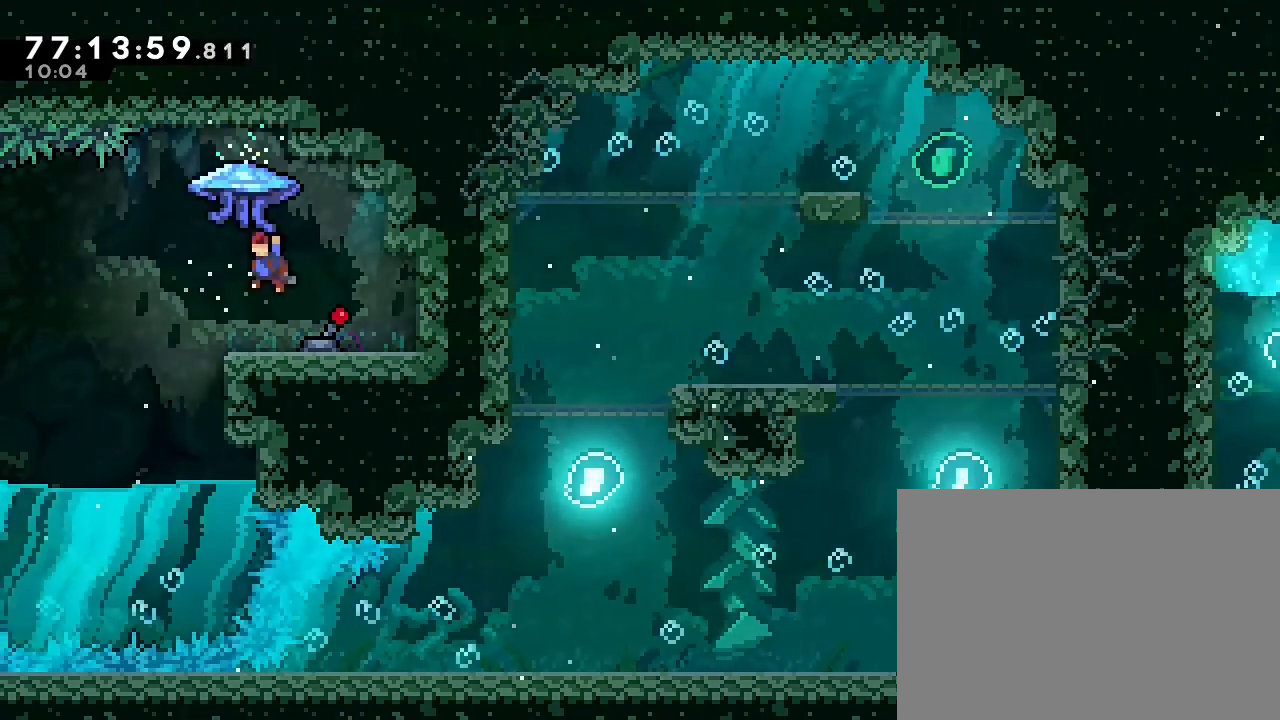
{"dt_ms": 500, "buttons": [], "left_stick": "center", "right_stick": "center", "events": []}
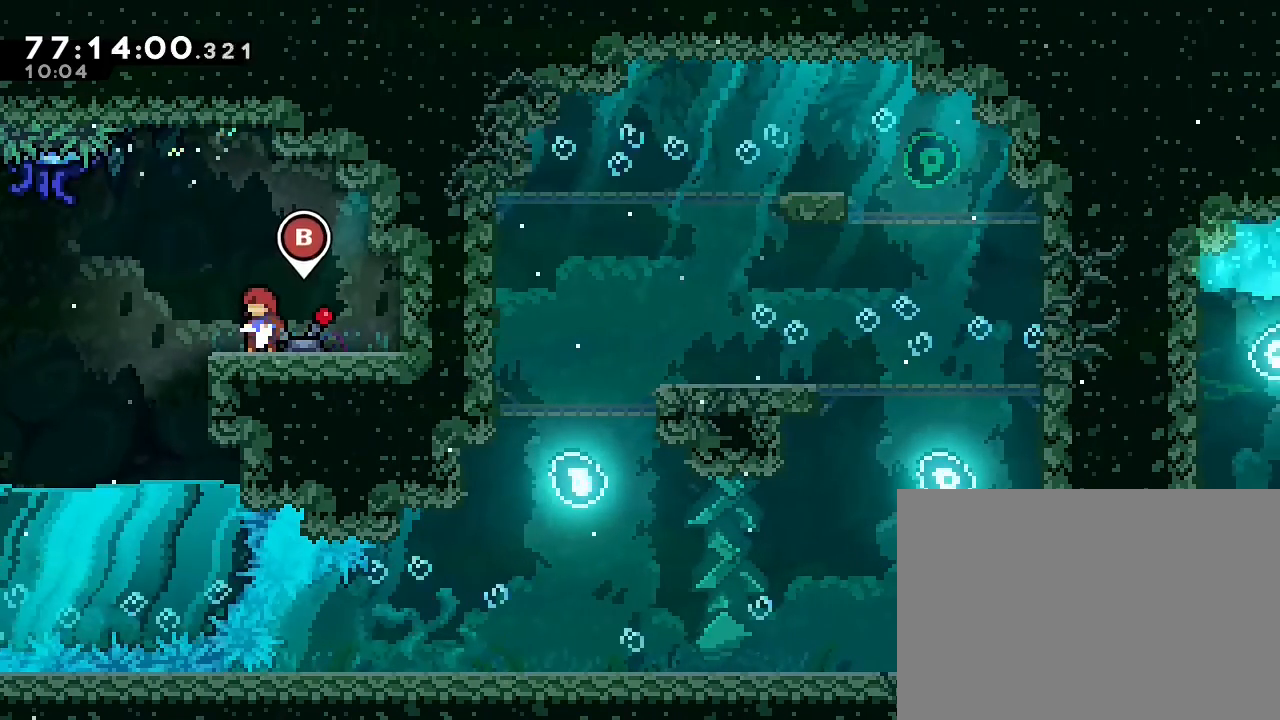
{"dt_ms": 500, "buttons": [], "left_stick": "center", "right_stick": "center", "events": [[200, "left_stick", "right"], [333, "left_stick", "center"]]}
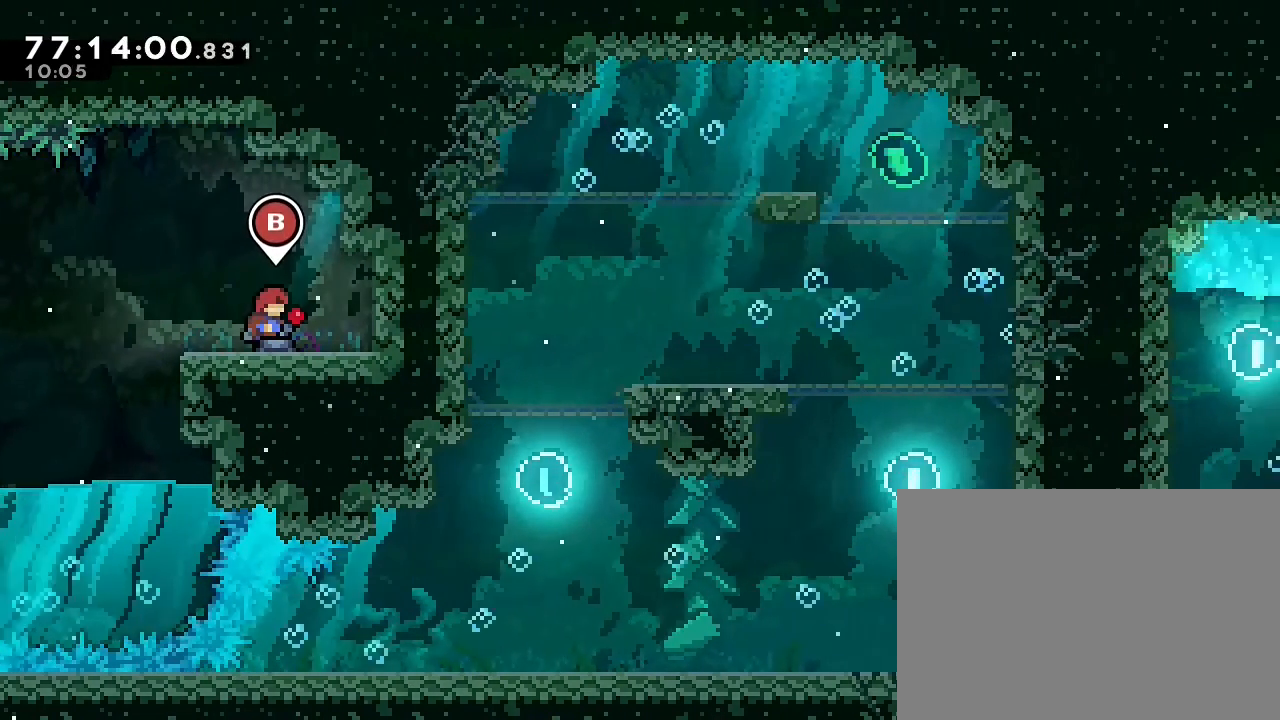
{"dt_ms": 500, "buttons": [], "left_stick": "center", "right_stick": "center", "events": []}
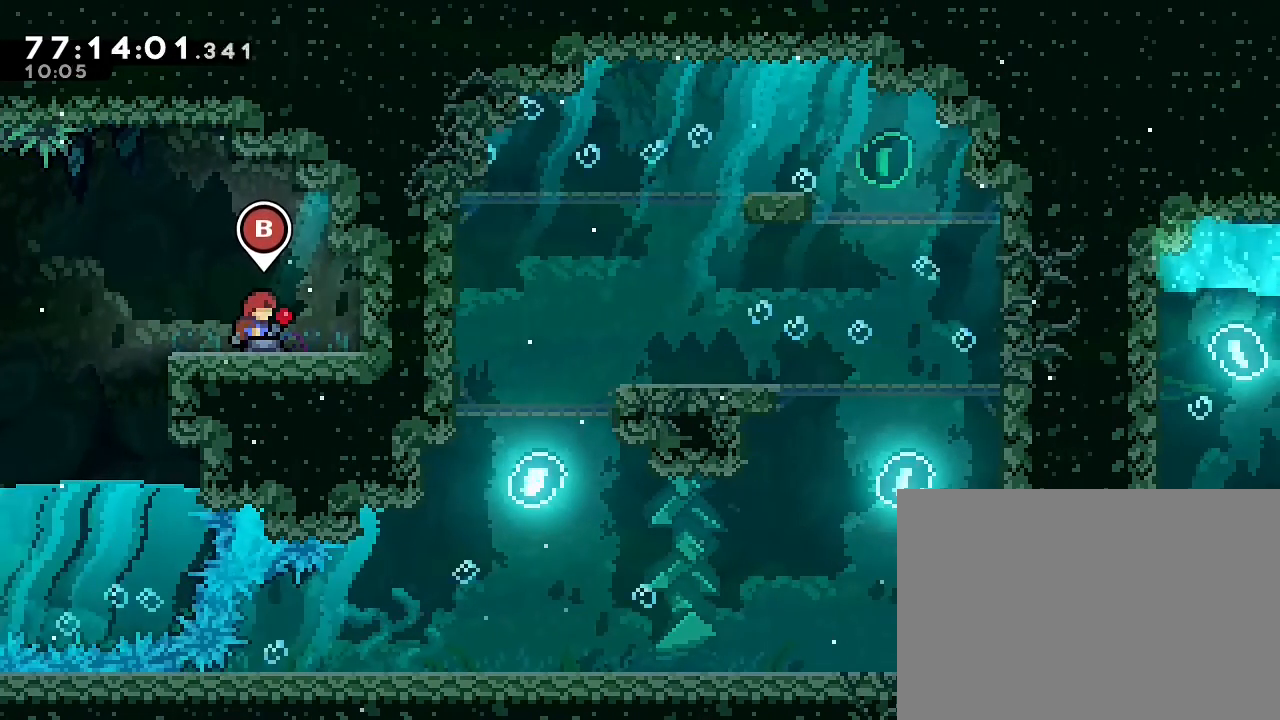
{"dt_ms": 500, "buttons": [], "left_stick": "center", "right_stick": "center", "events": []}
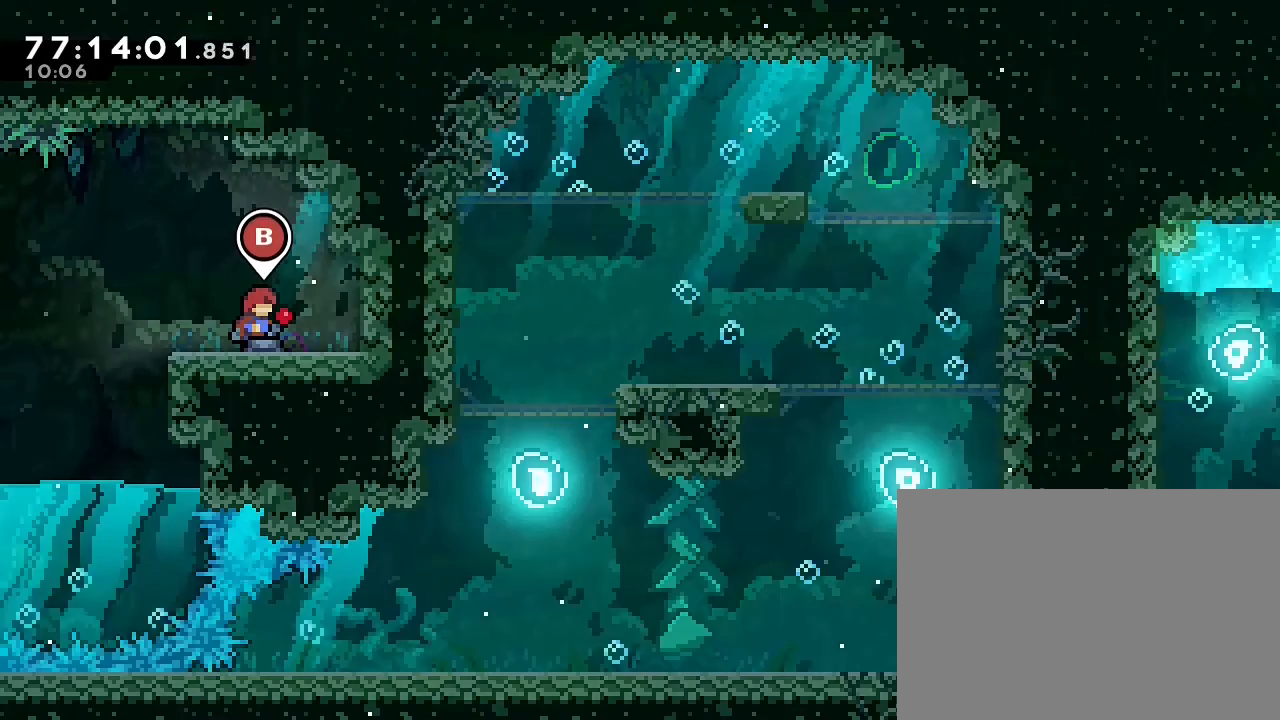
{"dt_ms": 500, "buttons": [], "left_stick": "center", "right_stick": "center", "events": []}
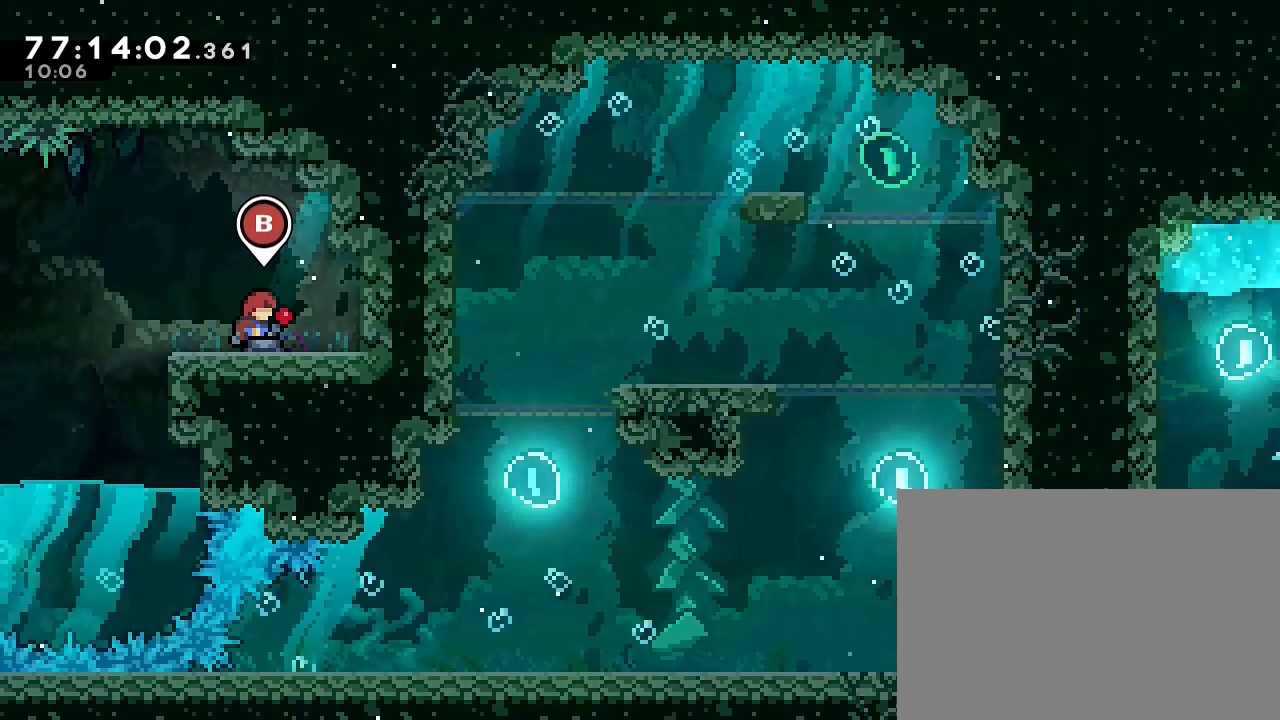
{"dt_ms": 500, "buttons": [], "left_stick": "center", "right_stick": "center", "events": []}
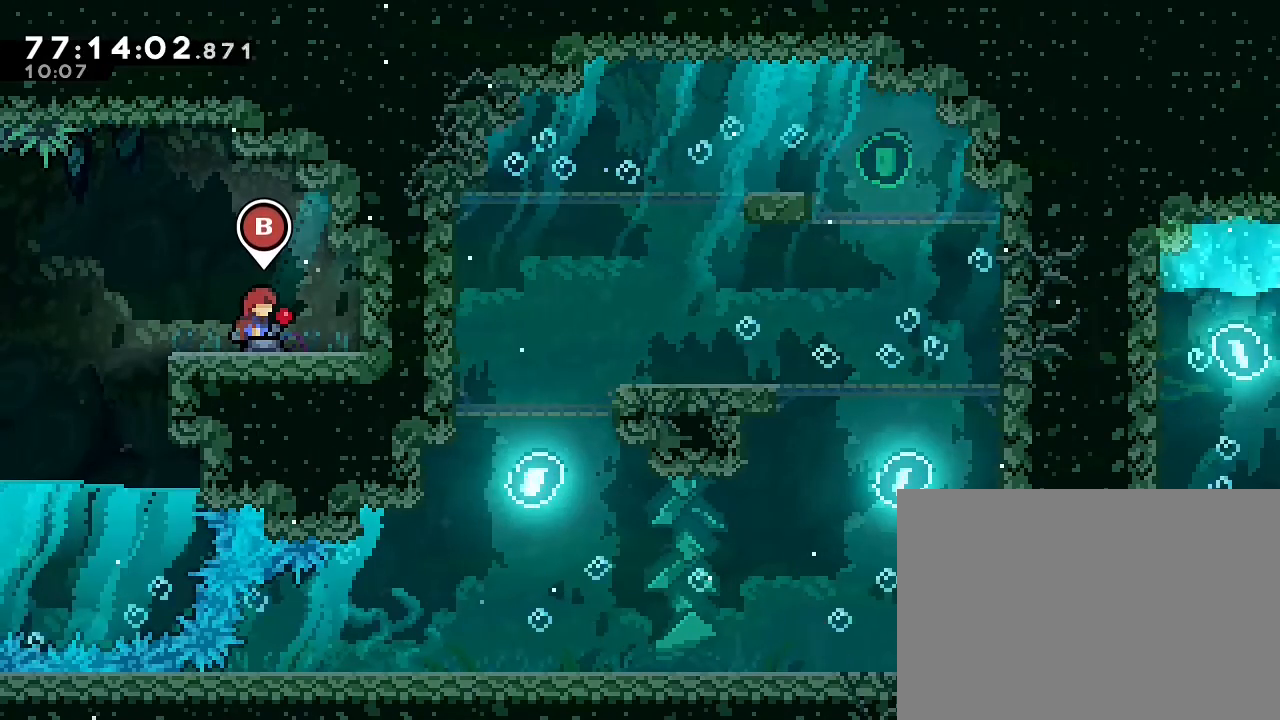
{"dt_ms": 500, "buttons": [], "left_stick": "center", "right_stick": "center", "events": []}
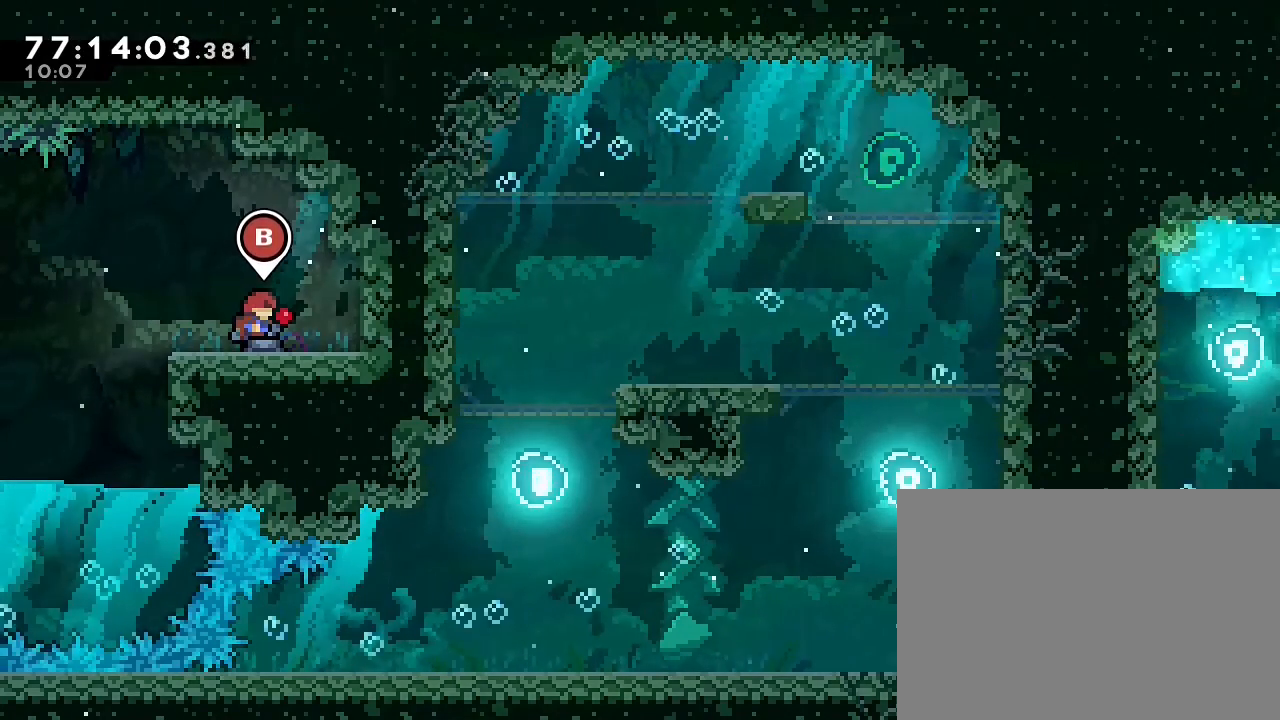
{"dt_ms": 500, "buttons": [], "left_stick": "center", "right_stick": "center", "events": []}
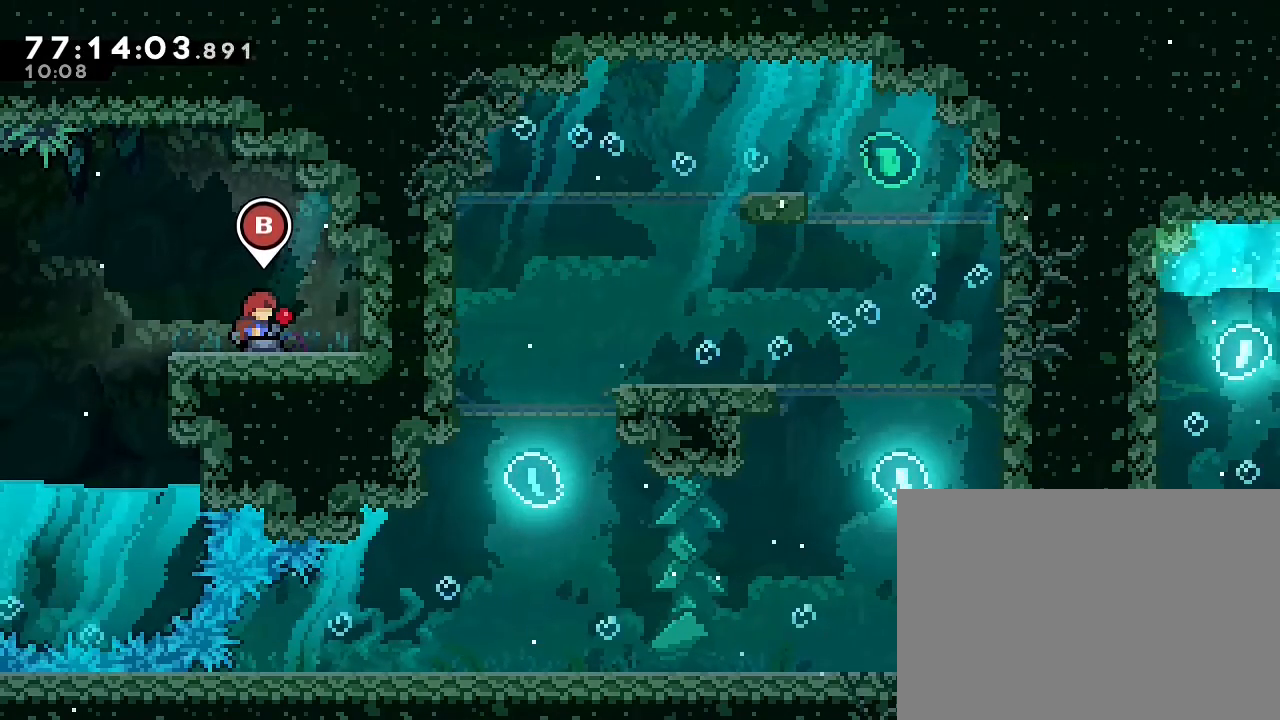
{"dt_ms": 500, "buttons": [], "left_stick": "left", "right_stick": "center", "events": [[33, "left_stick", "left"], [167, "A", "down"], [300, "A", "up"]]}
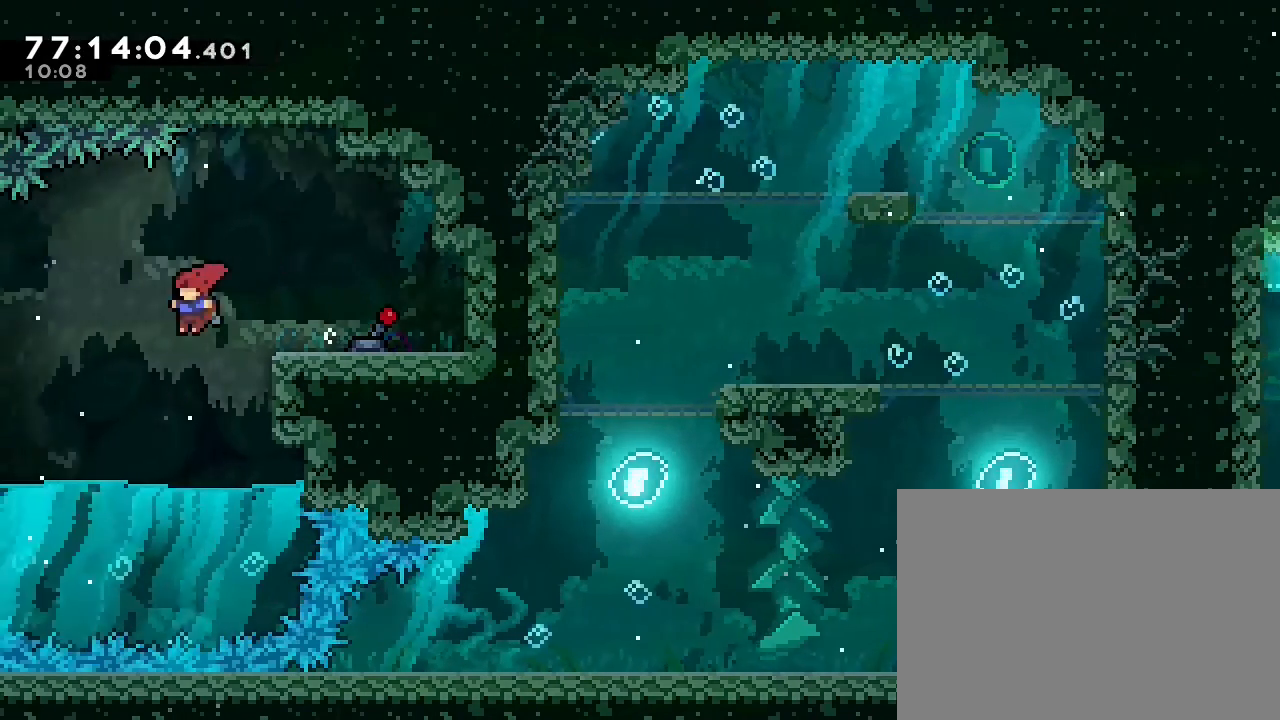
{"dt_ms": 500, "buttons": ["A"], "left_stick": "up-left", "right_stick": "center", "events": [[367, "left_stick", "up-left"], [500, "A", "down"]]}
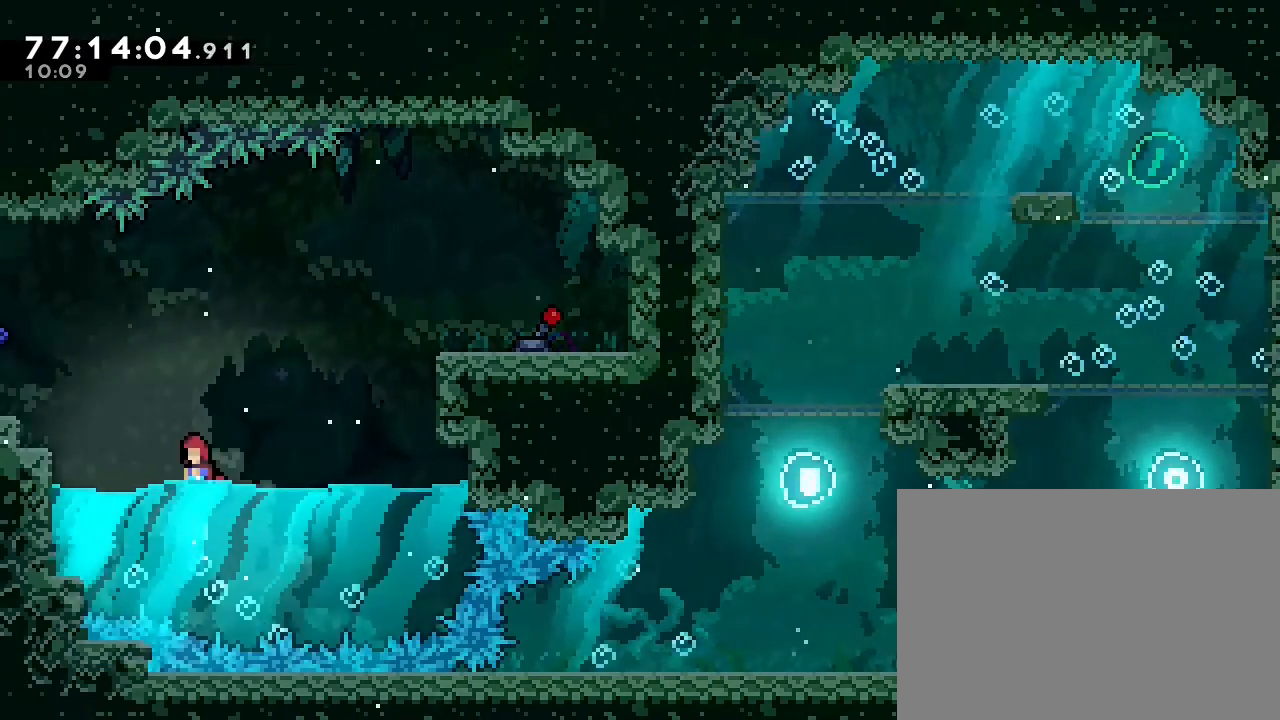
{"dt_ms": 500, "buttons": ["A"], "left_stick": "up-left", "right_stick": "center", "events": [[100, "A", "up"], [467, "A", "down"]]}
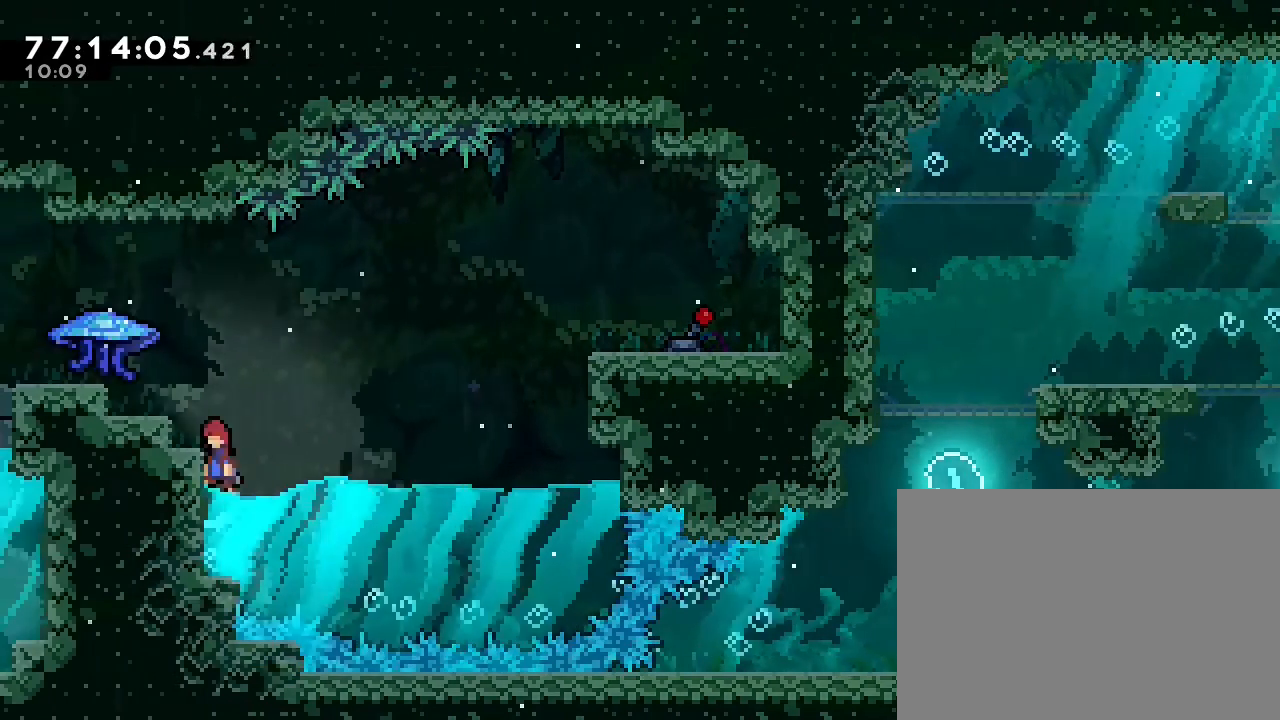
{"dt_ms": 1000, "buttons": [], "left_stick": "up-left", "right_stick": "center", "events": [[400, "A", "up"], [533, "left_stick", "center"], [600, "left_stick", "up-left"], [733, "A", "down"], [833, "A", "up"]]}